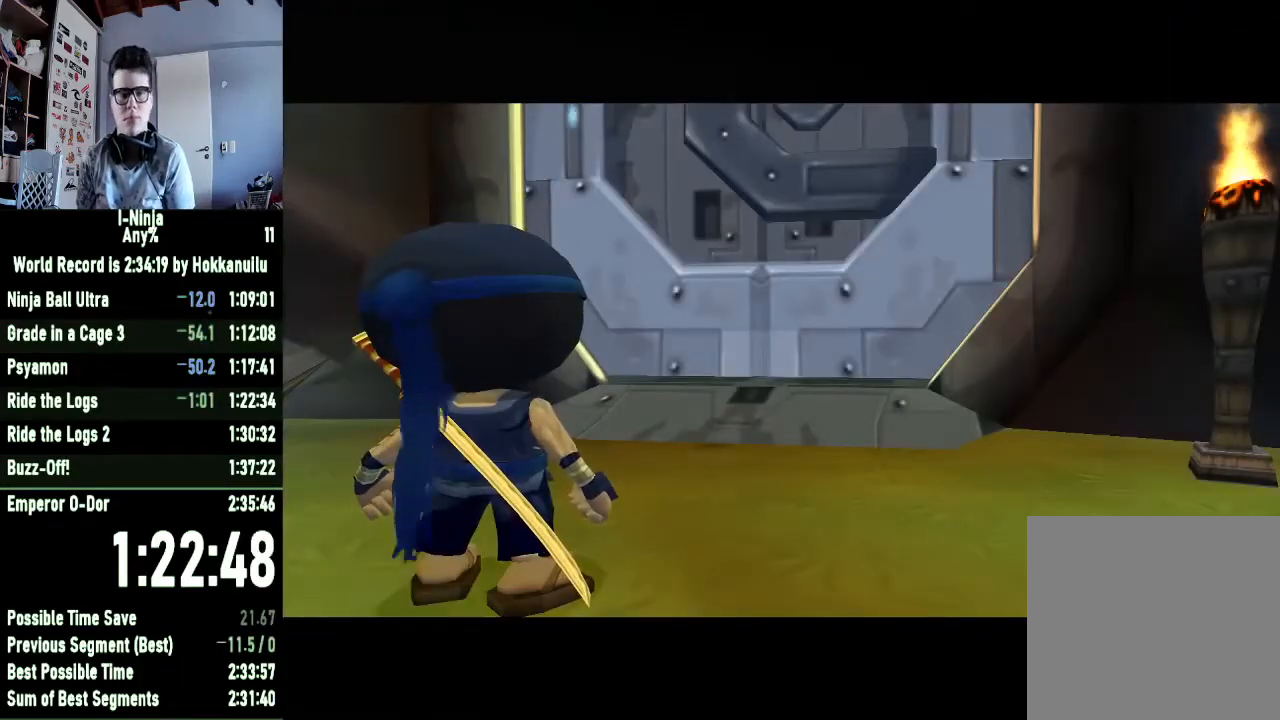
Gameplay with a controller (Xbox layout); each line is a JSON object with the inputs held at the frame after it. "events" lists button and stick changes between this image and that frame as [ms after this image, input, new state], when the widget could be followed in between.
{"buttons": ["A"], "left_stick": "center", "right_stick": "center", "events": [[67, "A", "up"], [133, "A", "down"], [233, "A", "up"], [333, "A", "down"], [400, "A", "up"], [500, "A", "down"]]}
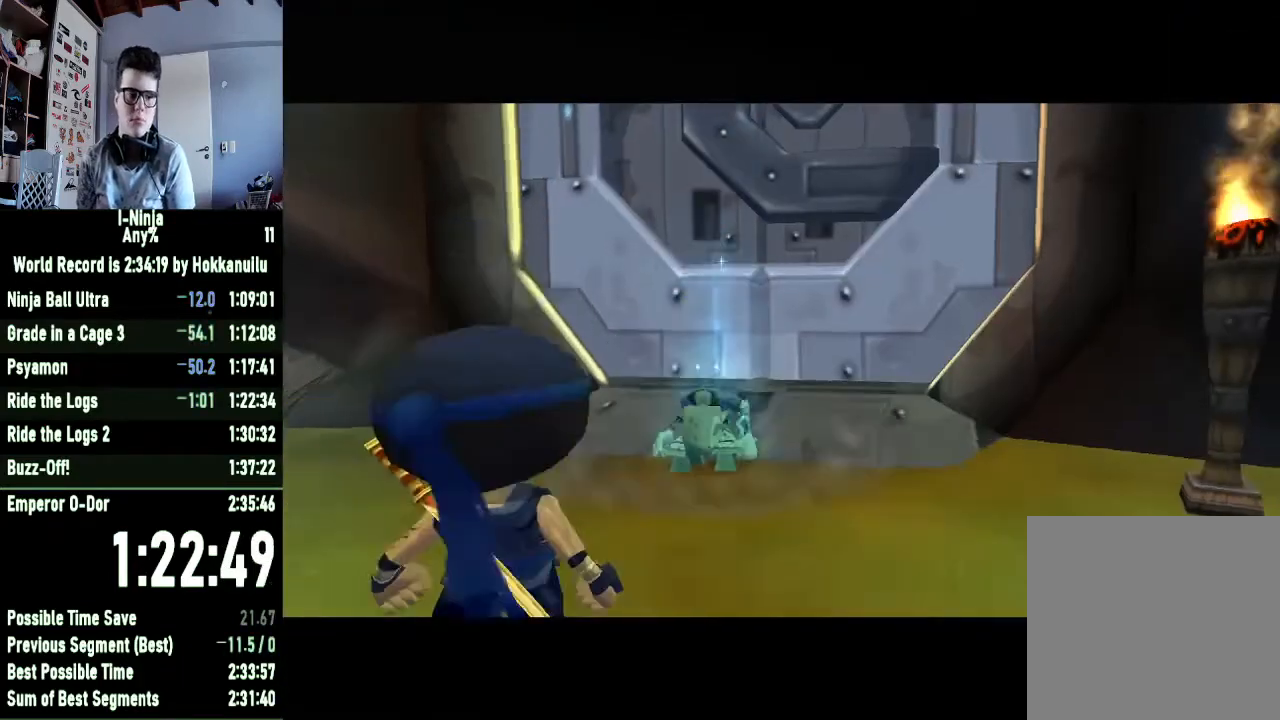
{"buttons": [], "left_stick": "center", "right_stick": "center", "events": [[67, "A", "up"], [167, "A", "down"], [267, "A", "up"], [367, "A", "down"], [467, "A", "up"]]}
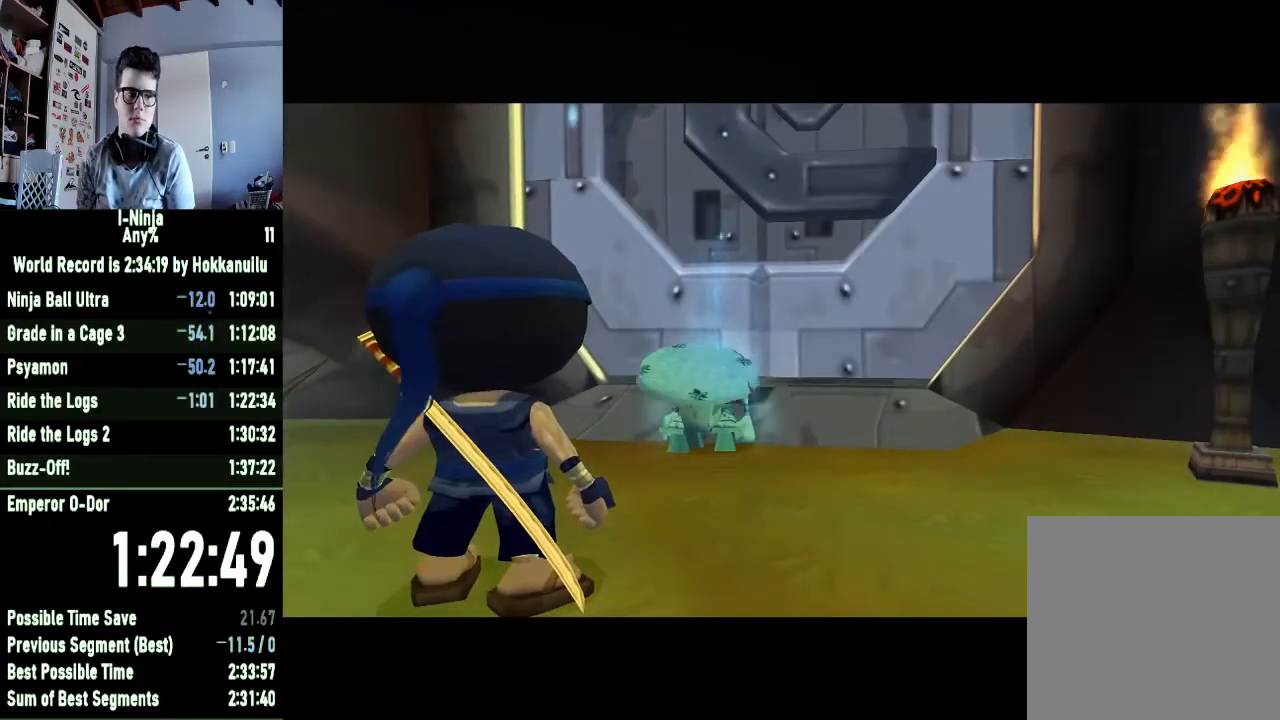
{"buttons": ["A"], "left_stick": "center", "right_stick": "center", "events": [[67, "A", "down"], [167, "A", "up"], [300, "A", "down"], [367, "A", "up"], [500, "A", "down"]]}
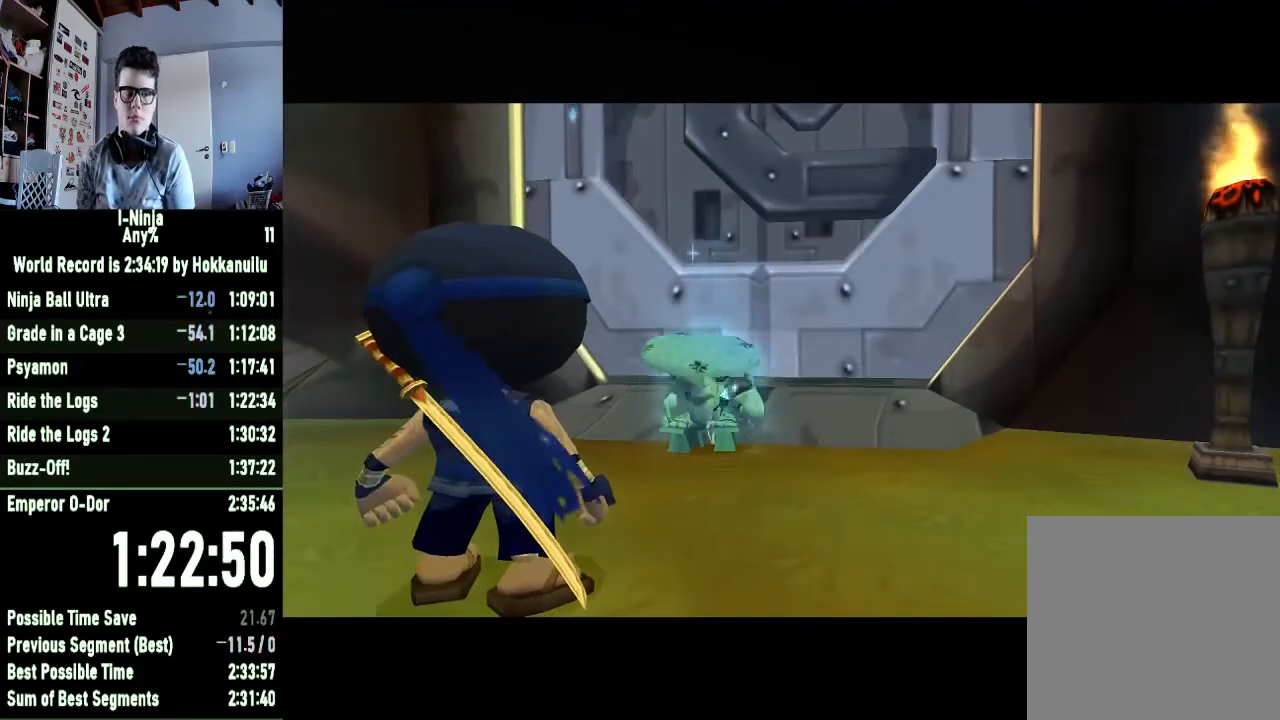
{"buttons": [], "left_stick": "center", "right_stick": "center", "events": [[67, "A", "up"], [167, "A", "down"], [233, "A", "up"], [367, "A", "down"], [433, "A", "up"]]}
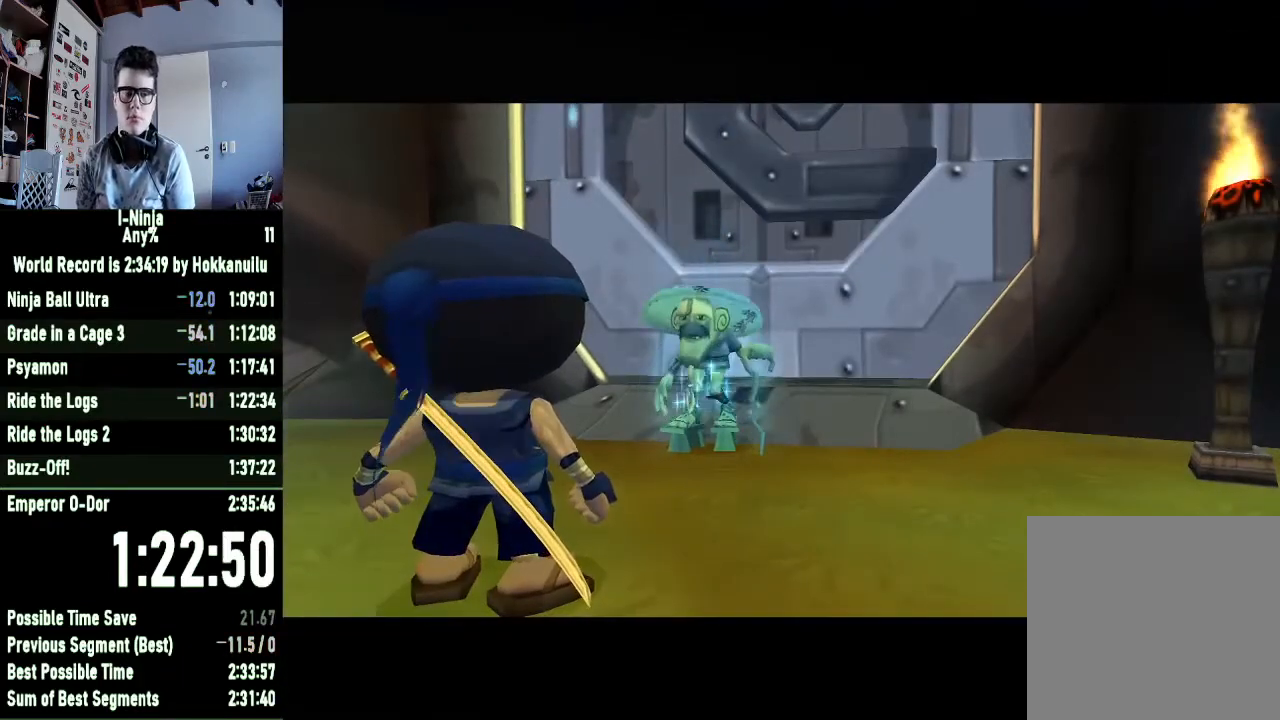
{"buttons": [], "left_stick": "center", "right_stick": "center", "events": [[67, "A", "down"], [100, "A", "up"], [233, "A", "down"], [333, "A", "up"], [433, "A", "down"], [500, "A", "up"]]}
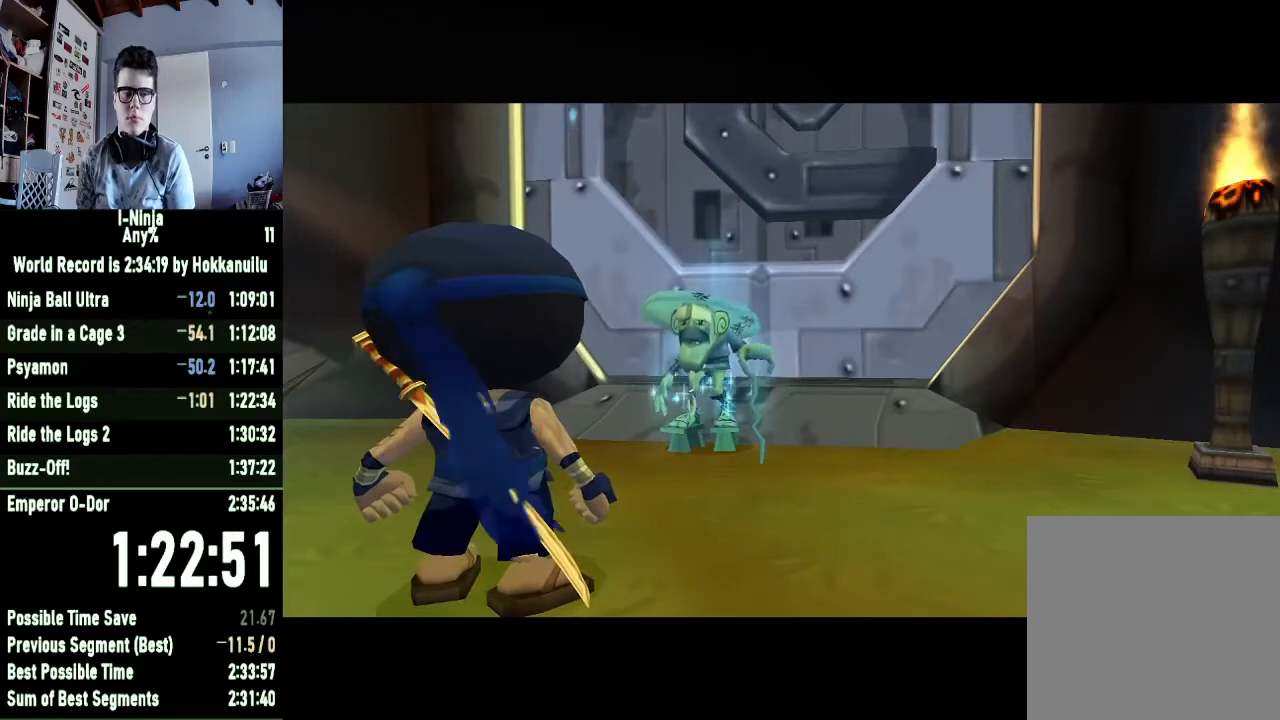
{"buttons": ["A"], "left_stick": "center", "right_stick": "center", "events": [[100, "A", "down"], [200, "A", "up"], [300, "A", "down"], [367, "A", "up"], [467, "A", "down"]]}
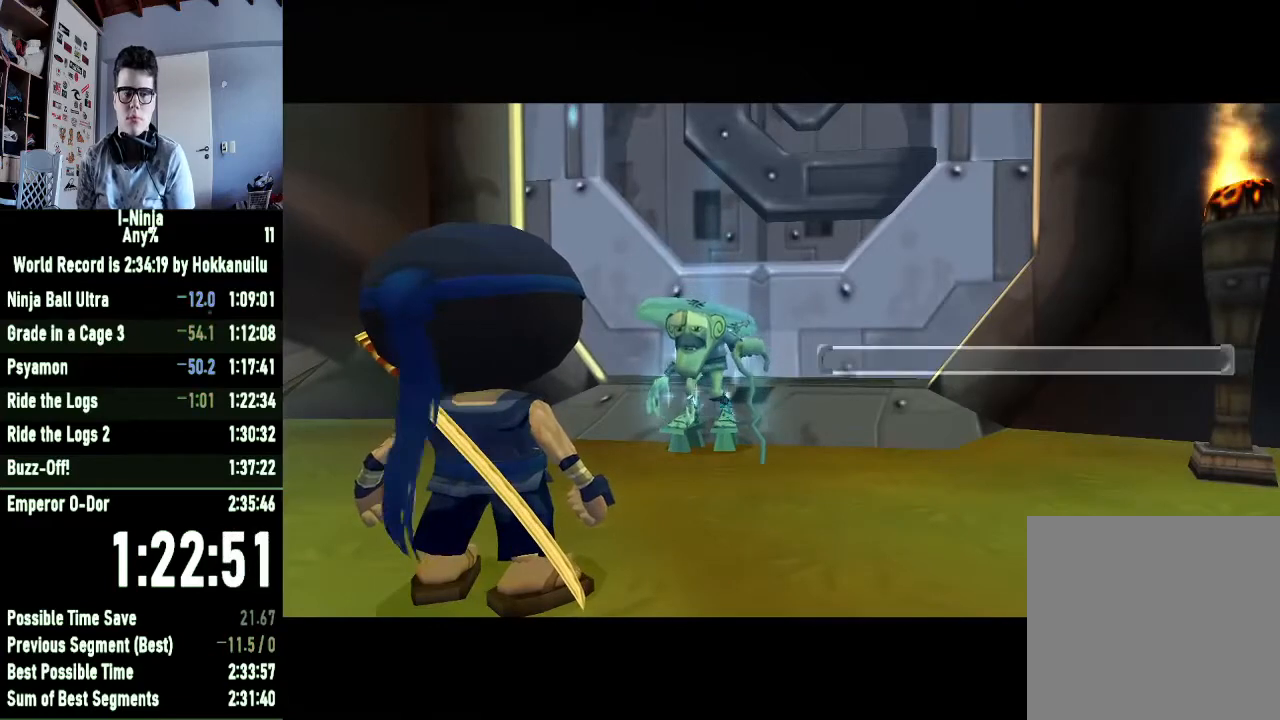
{"buttons": ["A"], "left_stick": "center", "right_stick": "center", "events": [[33, "A", "up"], [133, "A", "down"], [200, "A", "up"], [300, "A", "down"], [367, "A", "up"], [467, "A", "down"]]}
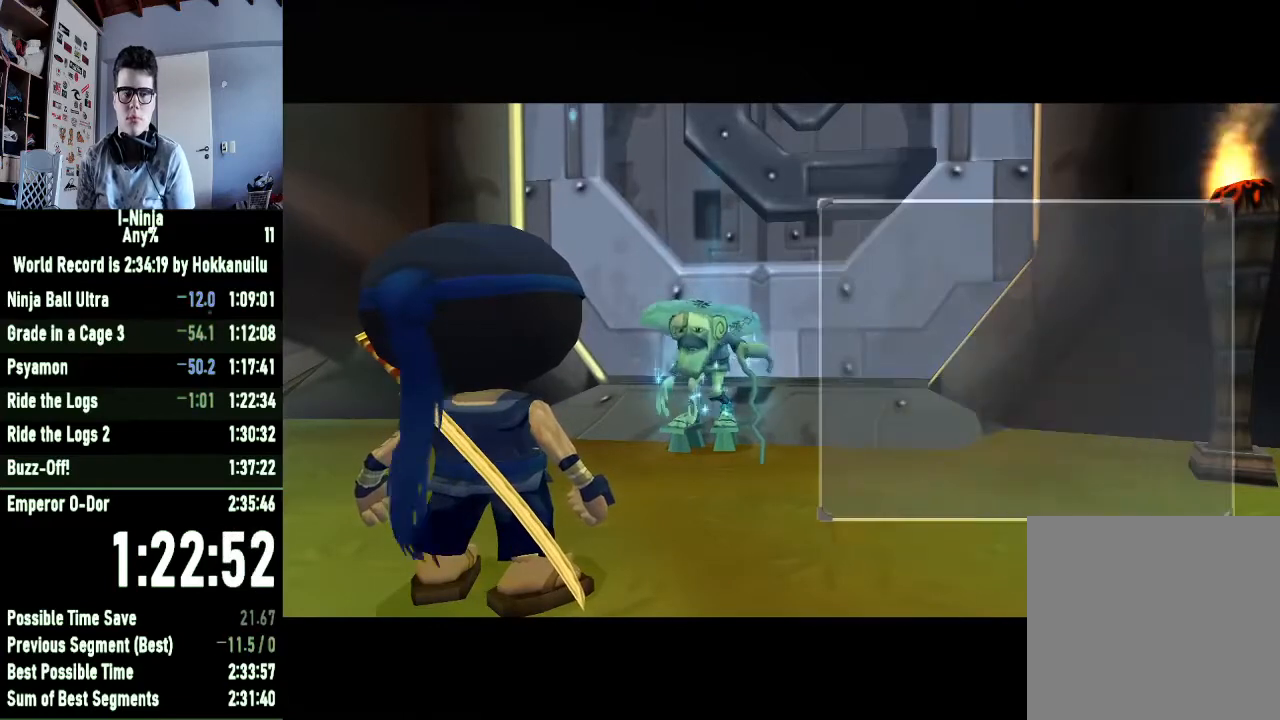
{"buttons": [], "left_stick": "center", "right_stick": "center", "events": [[33, "A", "up"], [100, "A", "down"], [200, "A", "up"]]}
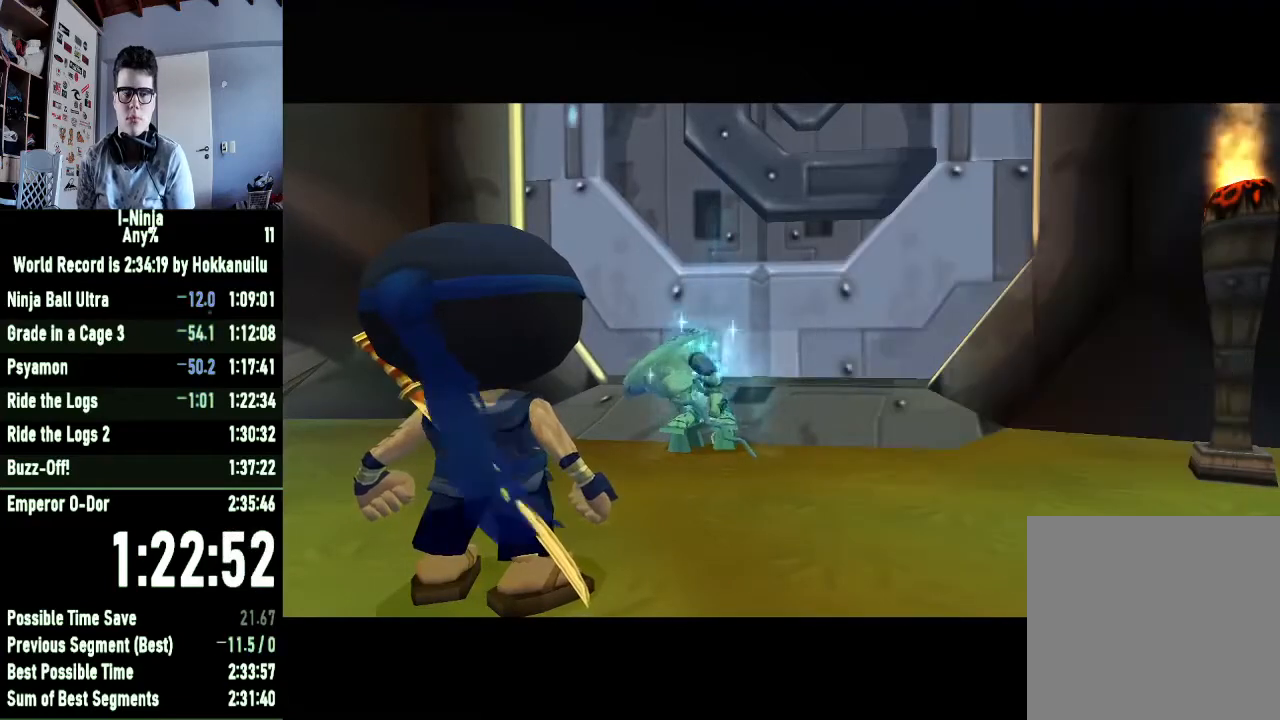
{"buttons": [], "left_stick": "up", "right_stick": "center", "events": [[433, "left_stick", "up"]]}
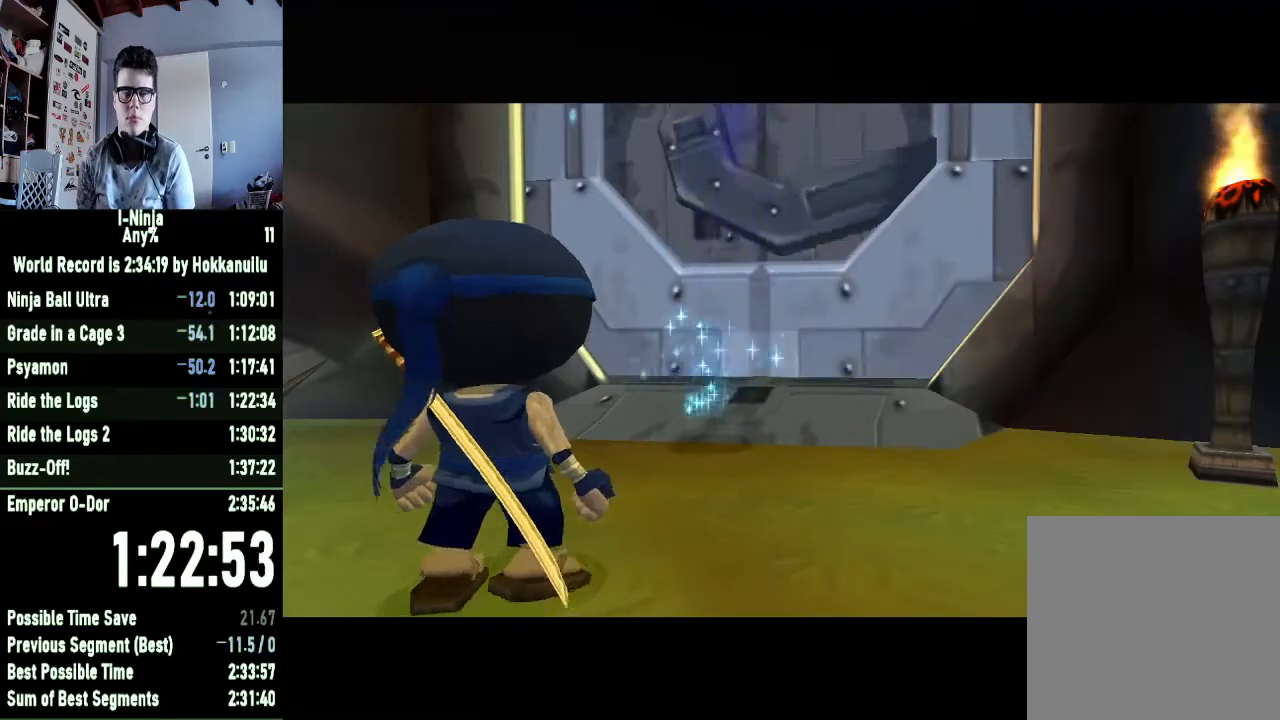
{"buttons": [], "left_stick": "up", "right_stick": "center", "events": []}
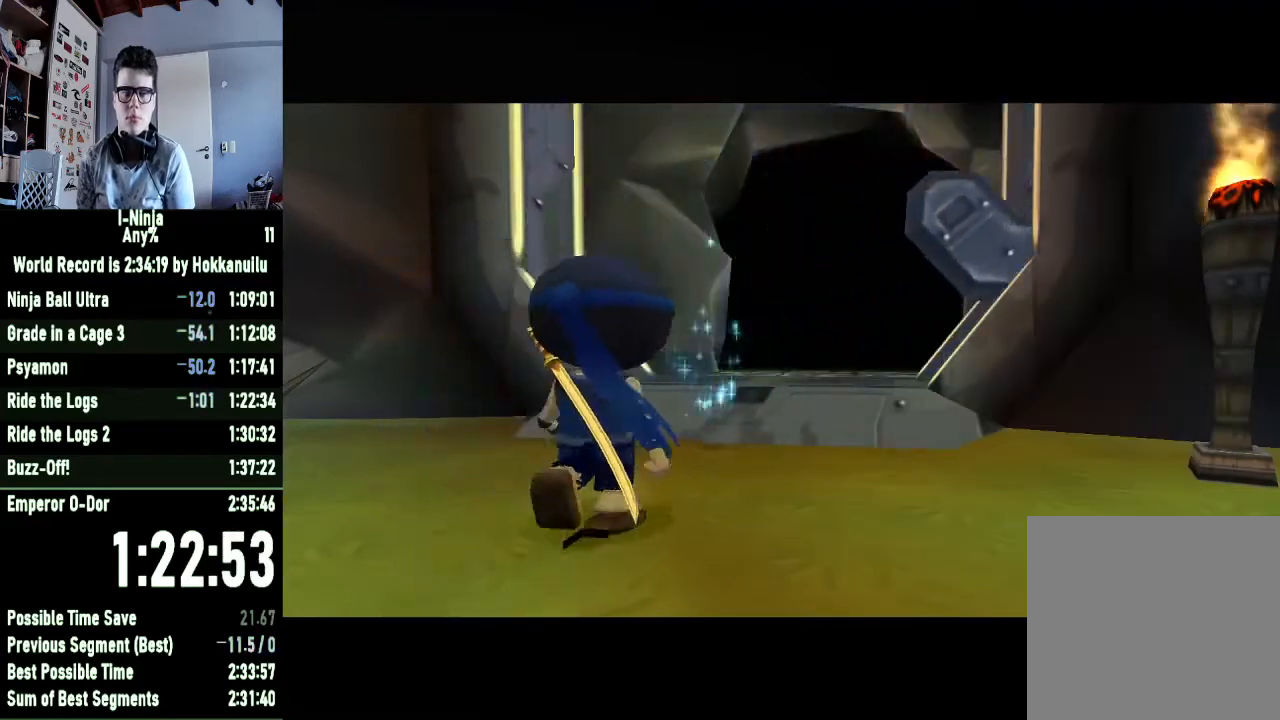
{"buttons": [], "left_stick": "up", "right_stick": "center", "events": []}
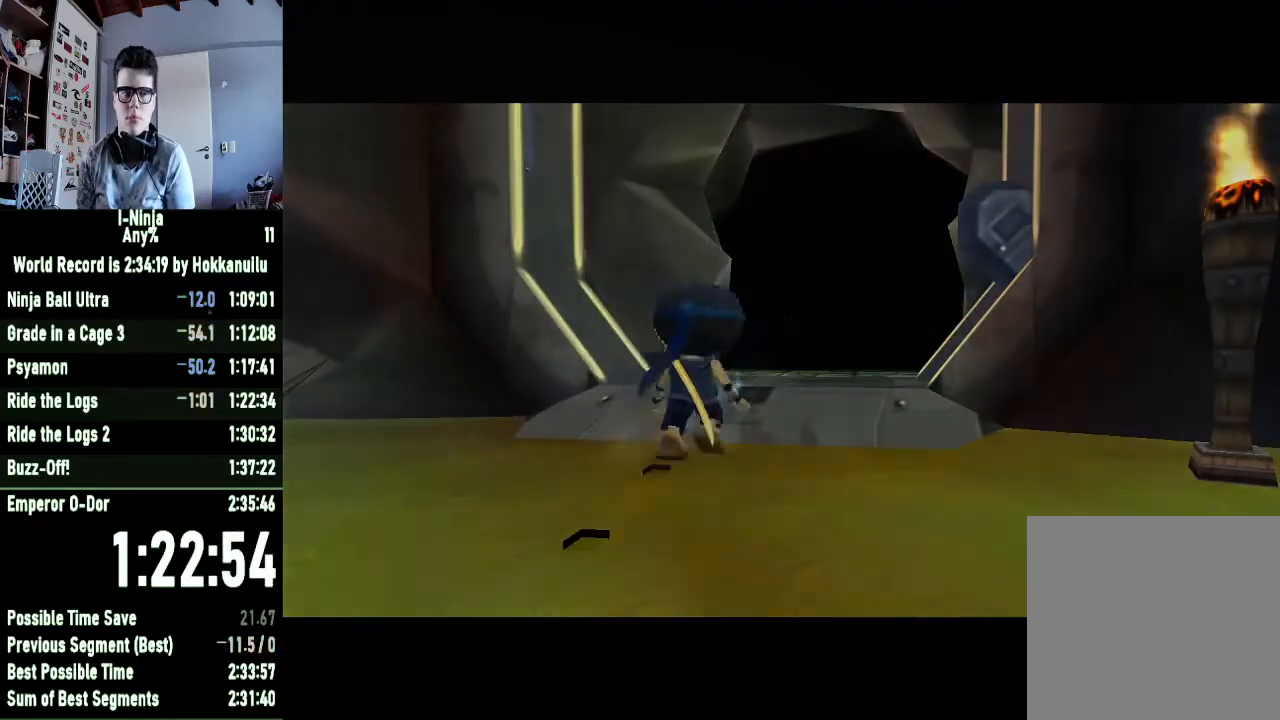
{"buttons": [], "left_stick": "up", "right_stick": "center", "events": []}
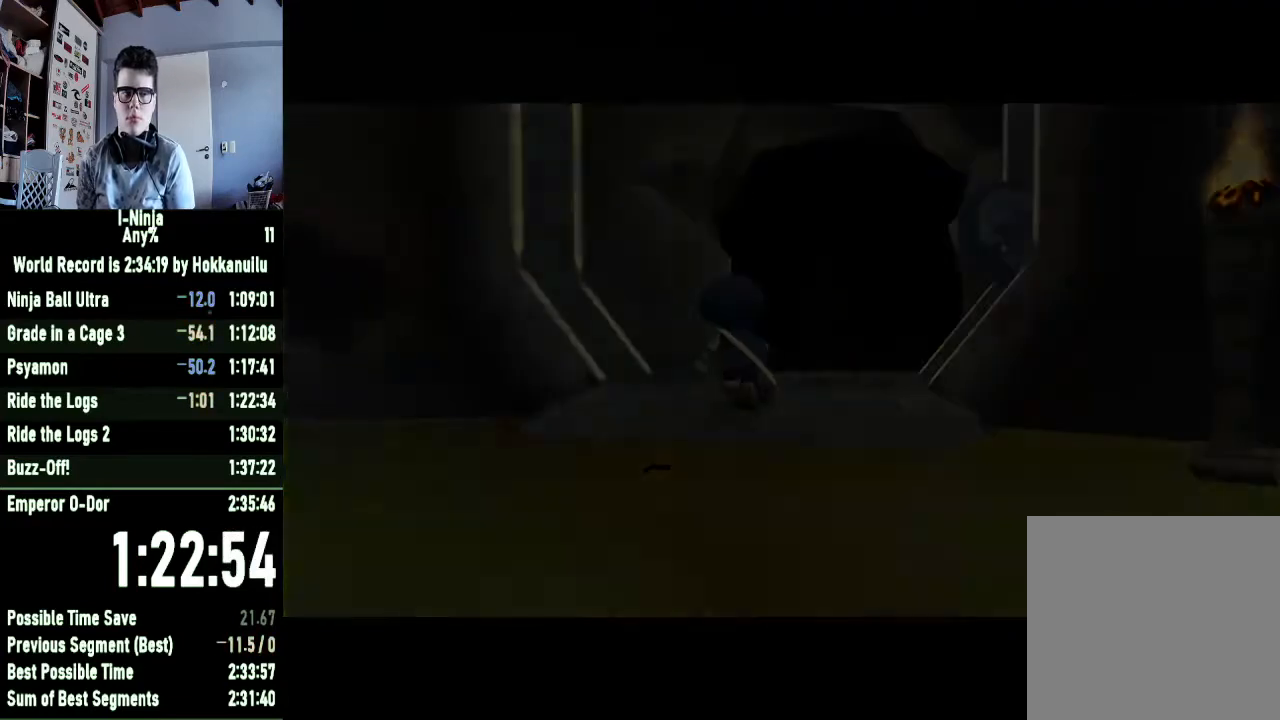
{"buttons": [], "left_stick": "up", "right_stick": "center", "events": []}
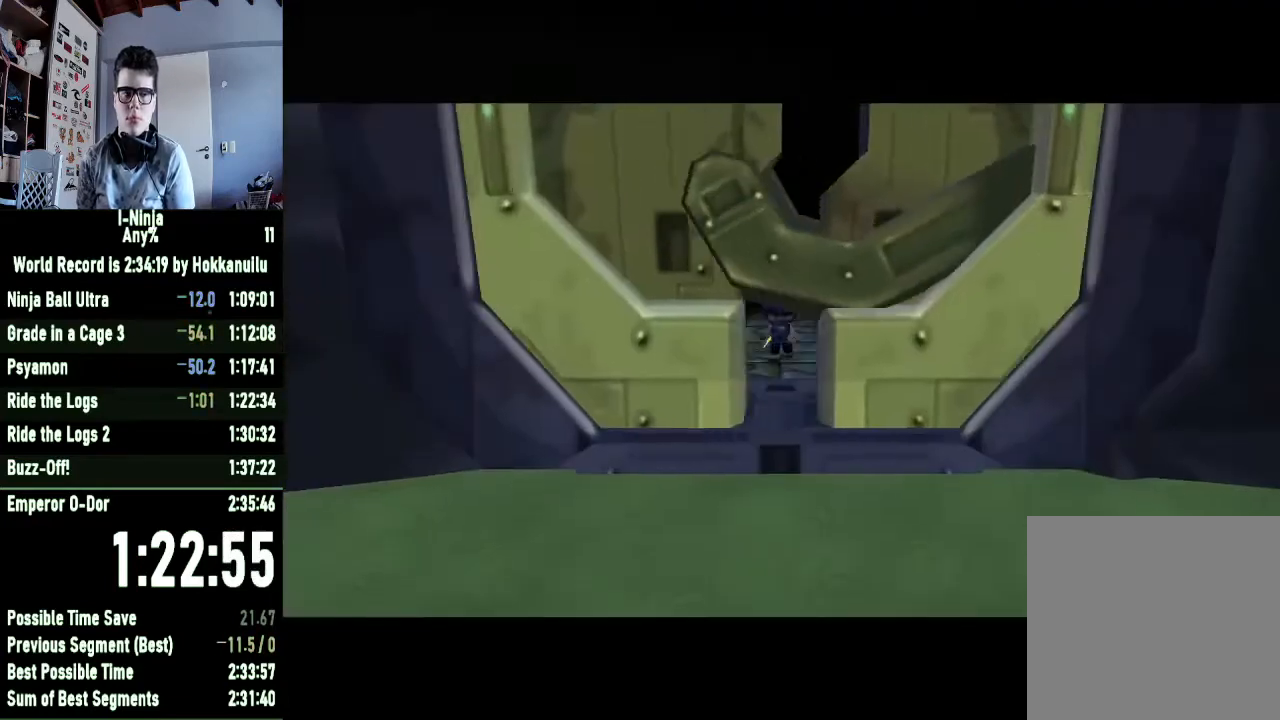
{"buttons": [], "left_stick": "up", "right_stick": "center", "events": []}
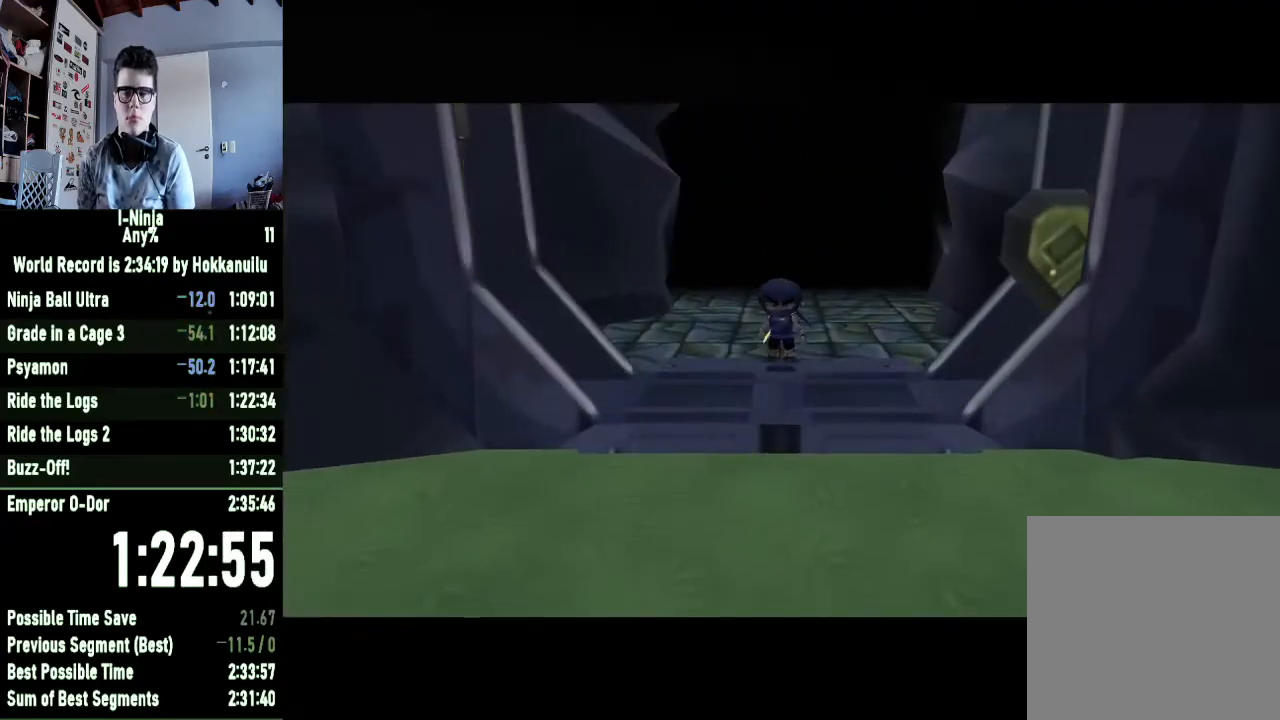
{"buttons": [], "left_stick": "up", "right_stick": "center", "events": []}
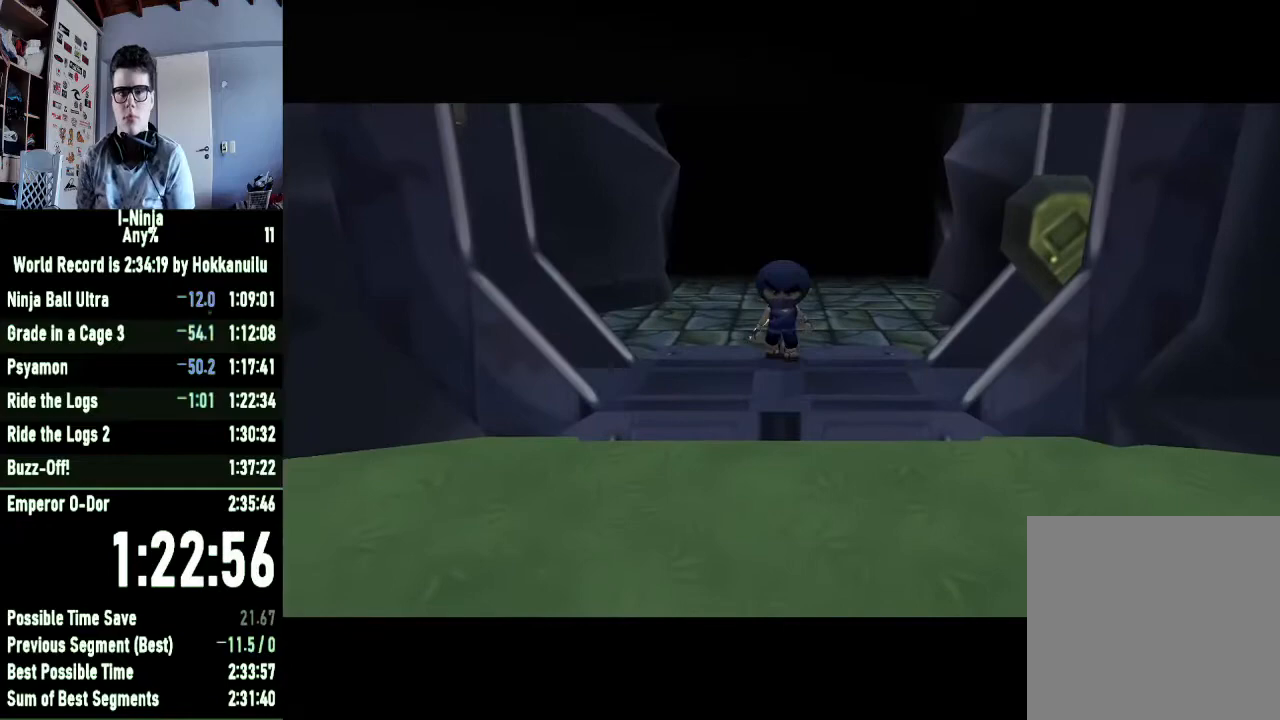
{"buttons": [], "left_stick": "up", "right_stick": "center", "events": []}
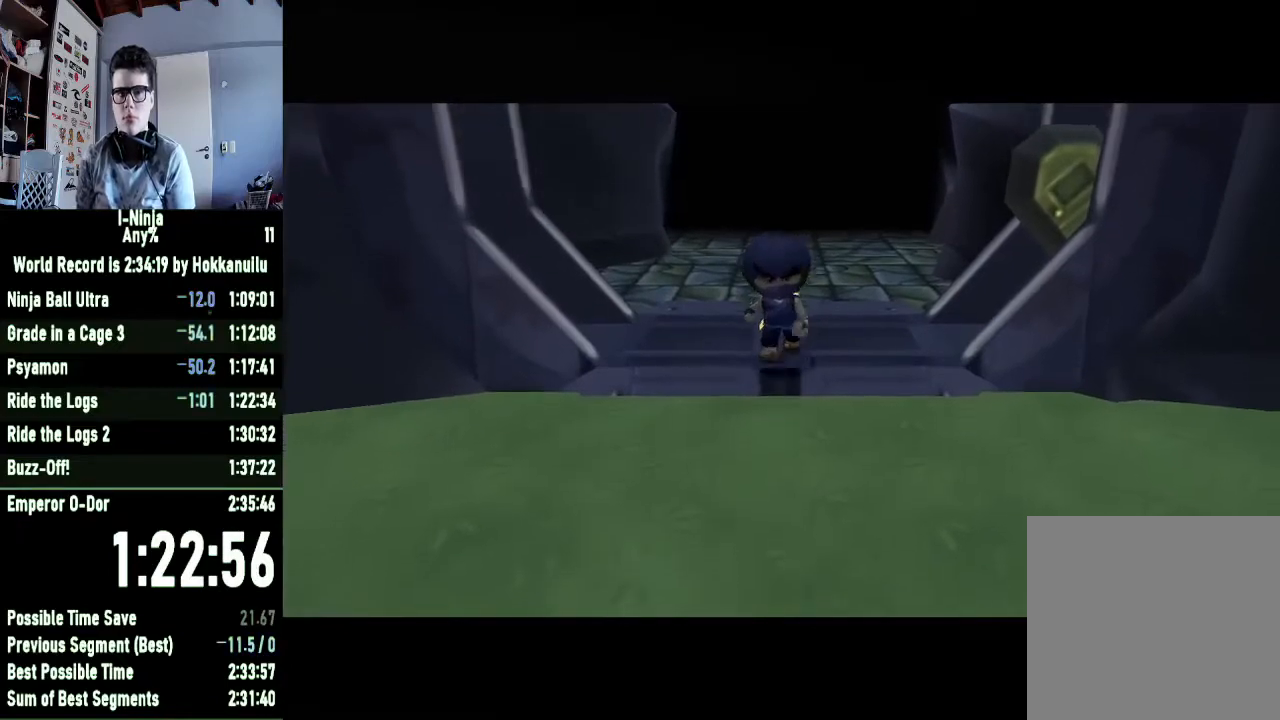
{"buttons": [], "left_stick": "up", "right_stick": "center", "events": []}
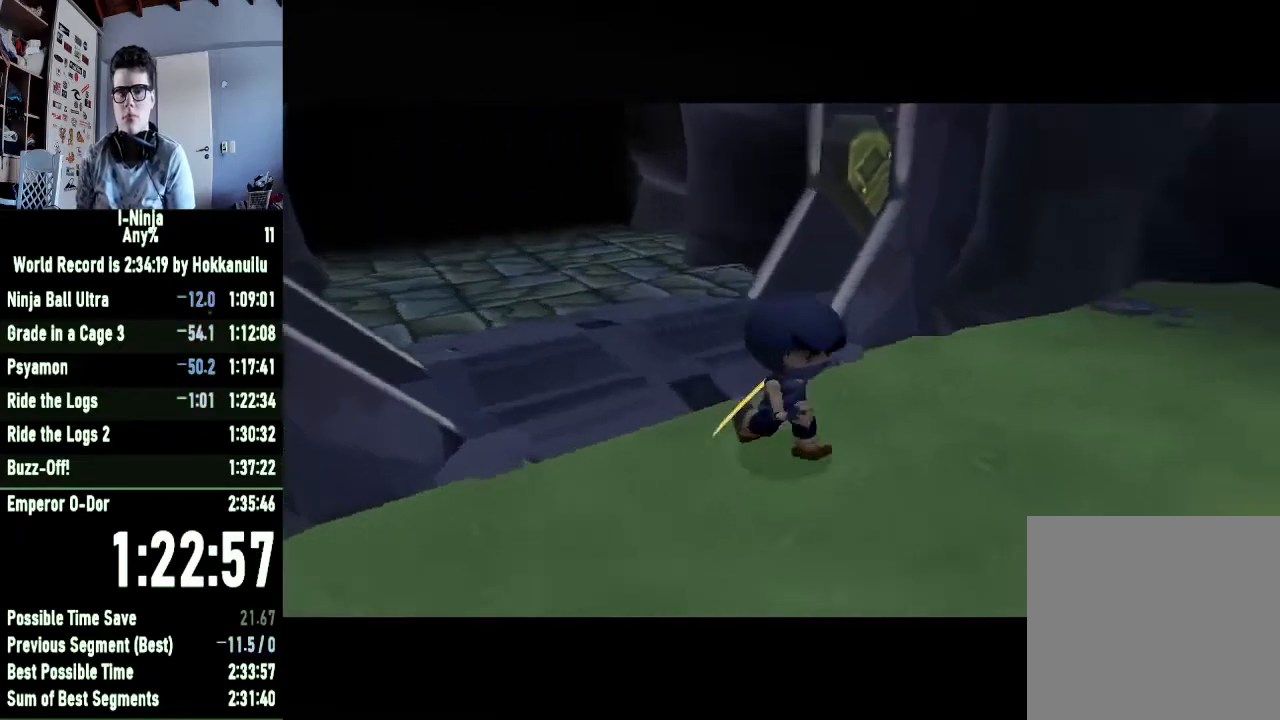
{"buttons": [], "left_stick": "up", "right_stick": "center", "events": []}
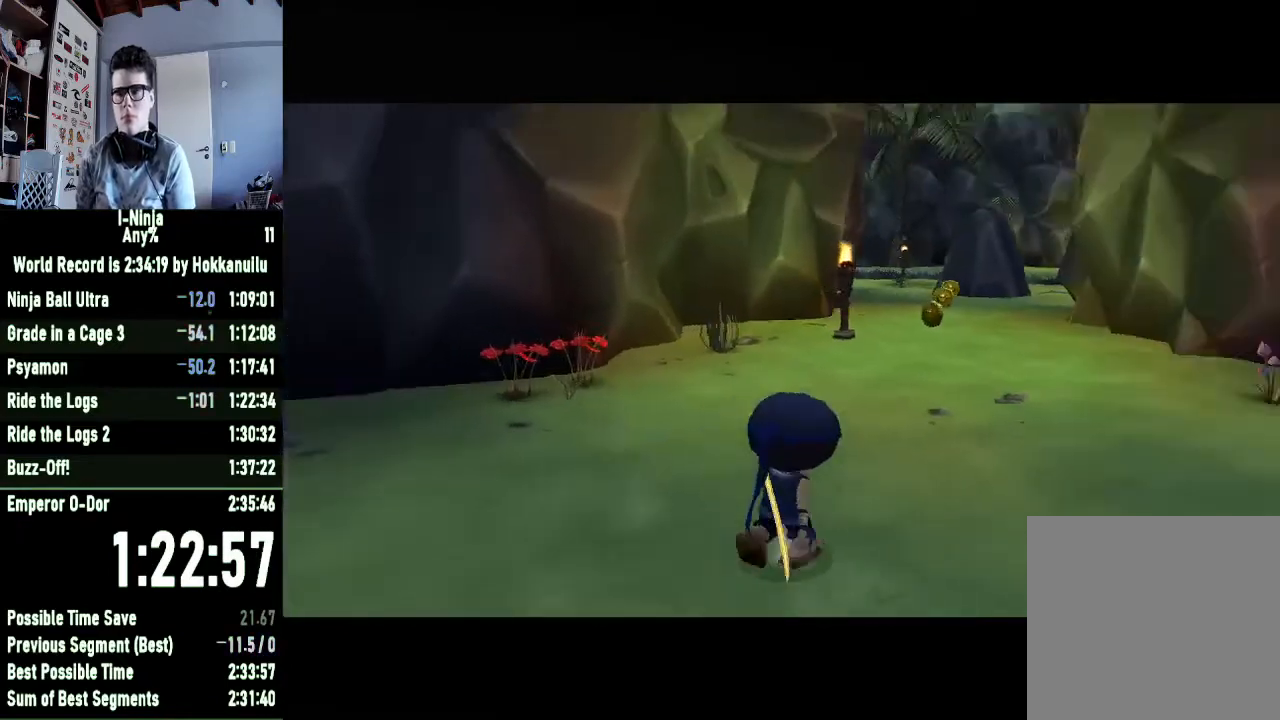
{"buttons": [], "left_stick": "up", "right_stick": "center", "events": []}
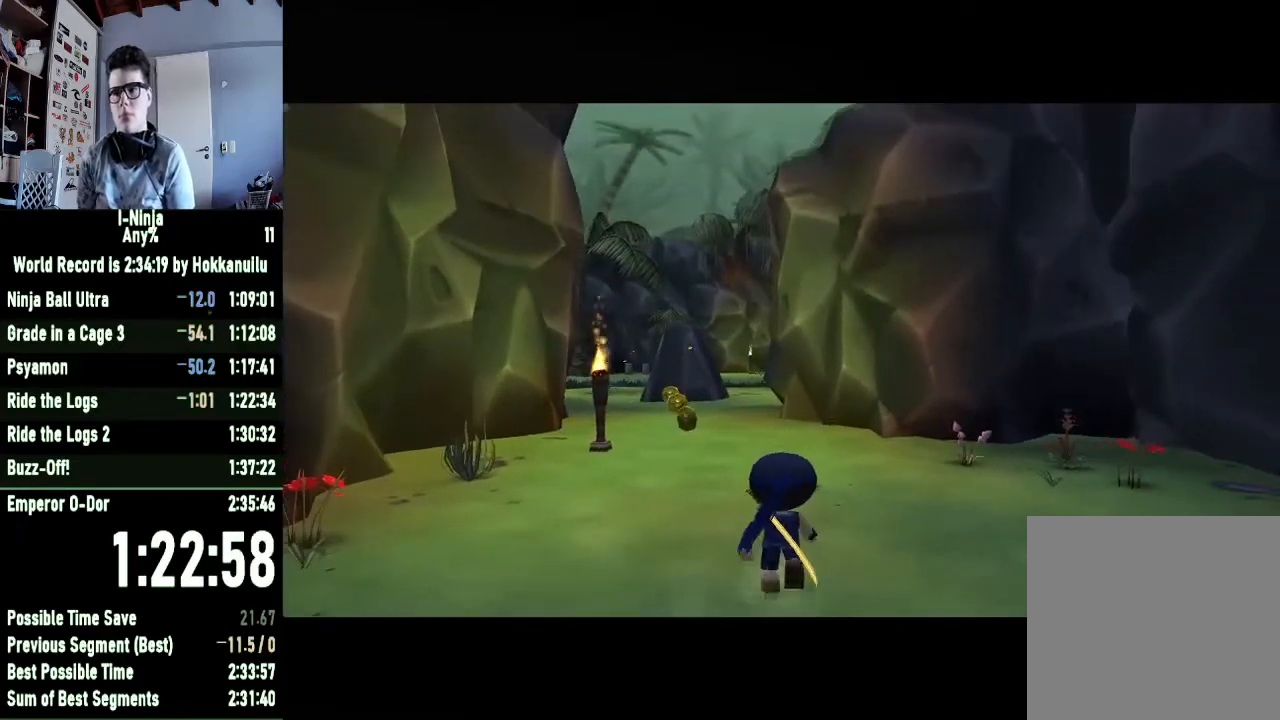
{"buttons": [], "left_stick": "up", "right_stick": "center", "events": [[200, "START", "down"], [300, "START", "up"]]}
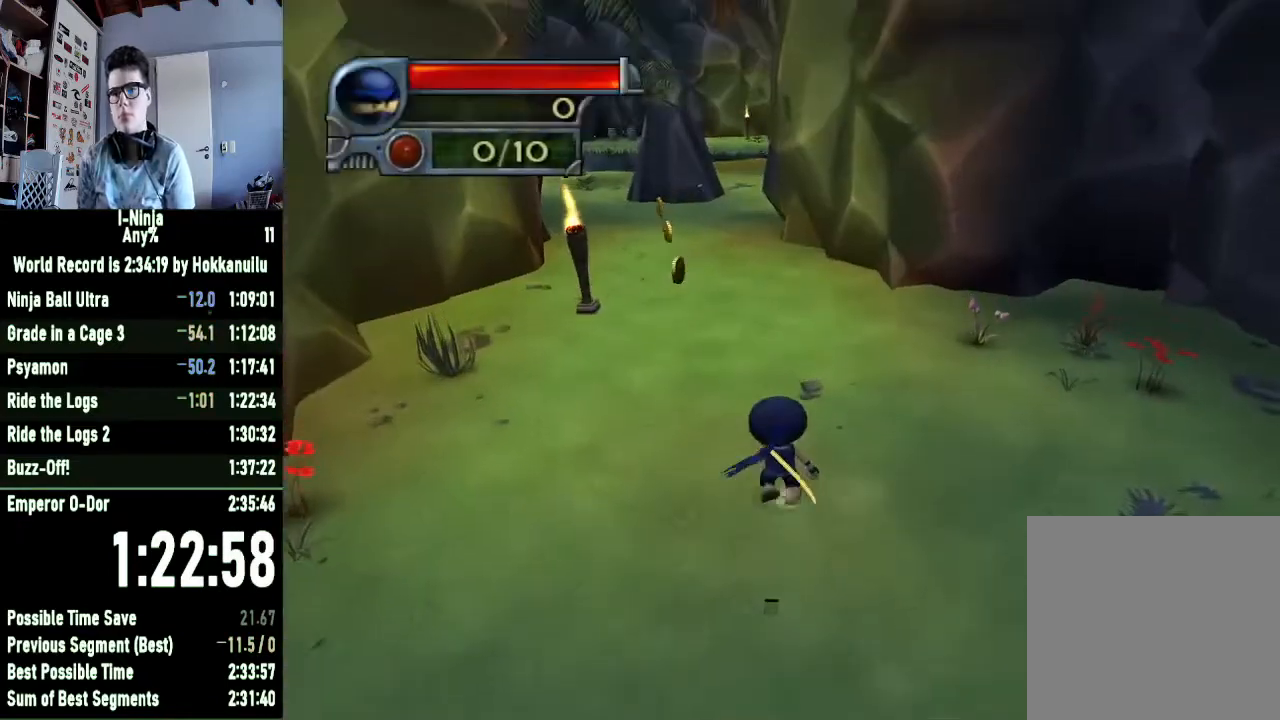
{"buttons": [], "left_stick": "up-left", "right_stick": "center", "events": [[167, "left_stick", "up-left"]]}
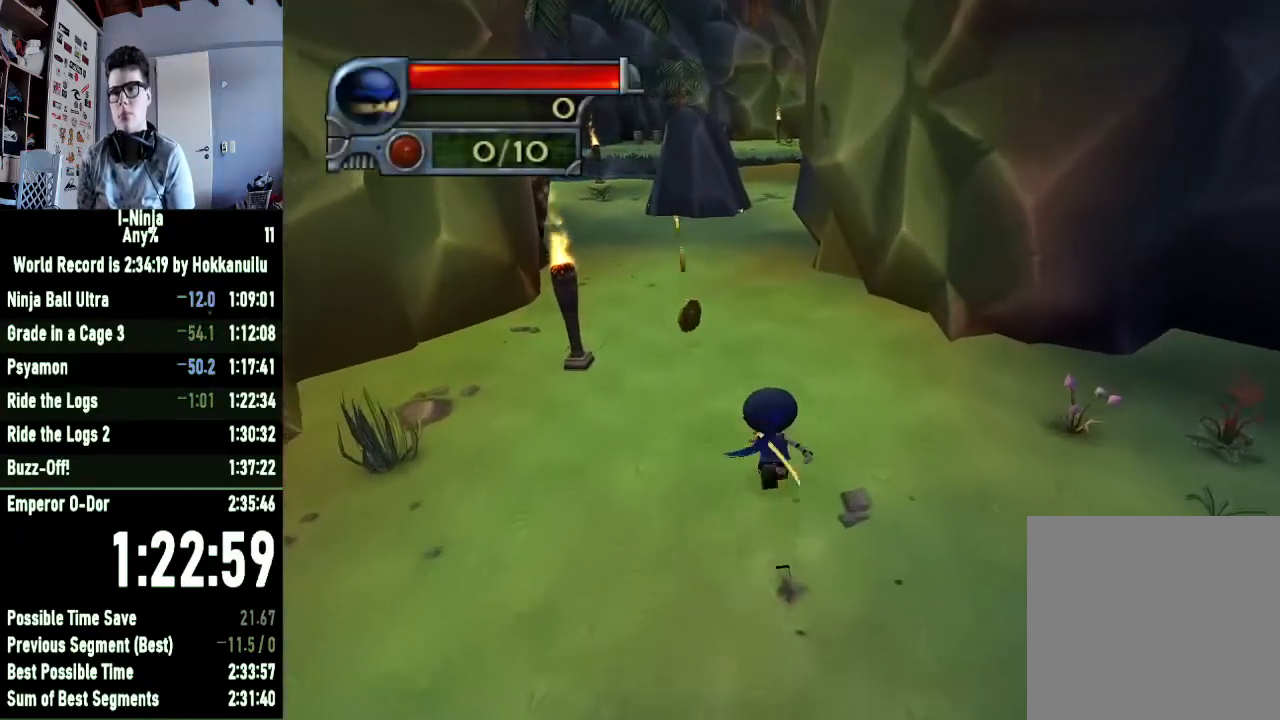
{"buttons": [], "left_stick": "up-left", "right_stick": "center", "events": []}
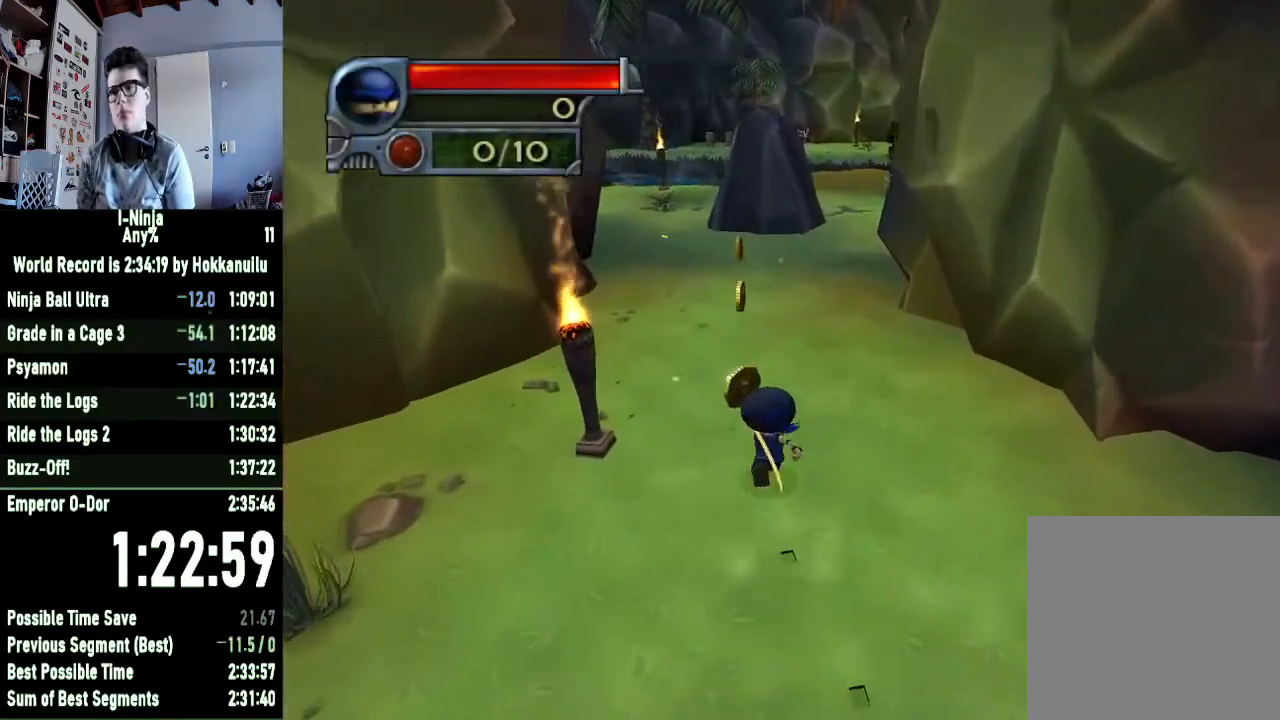
{"buttons": [], "left_stick": "up-left", "right_stick": "center", "events": []}
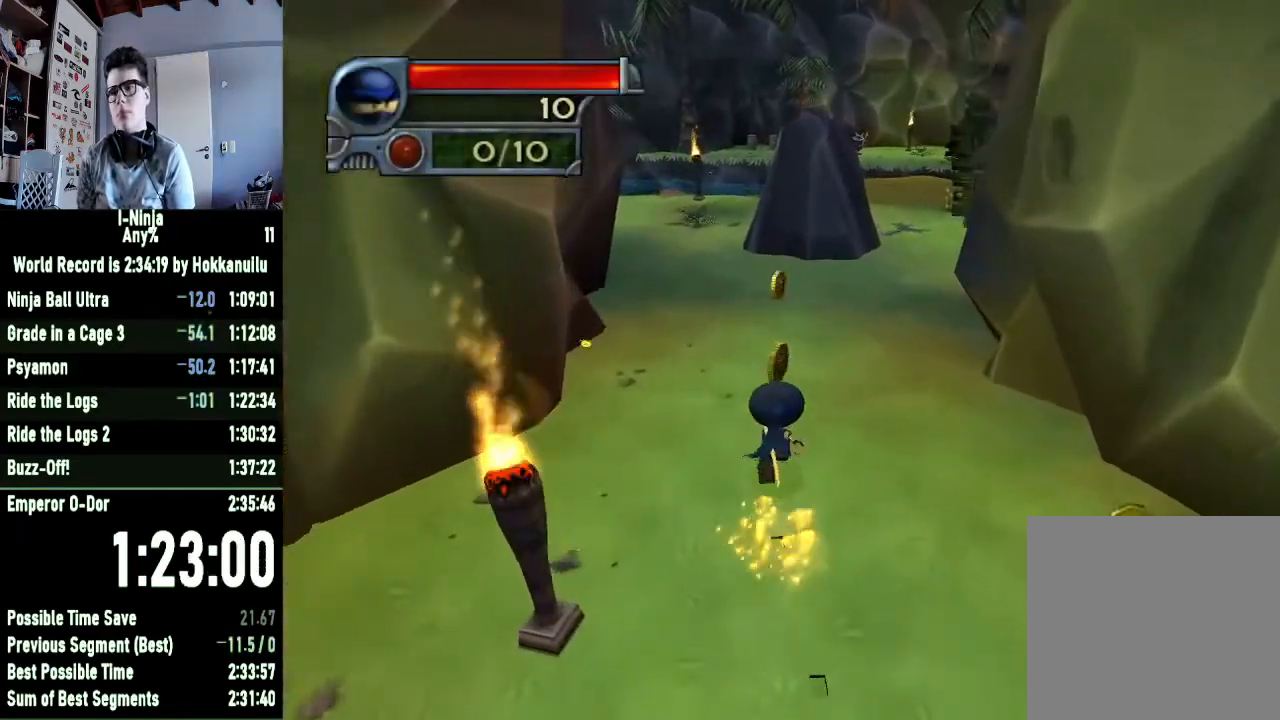
{"buttons": [], "left_stick": "up-left", "right_stick": "center", "events": []}
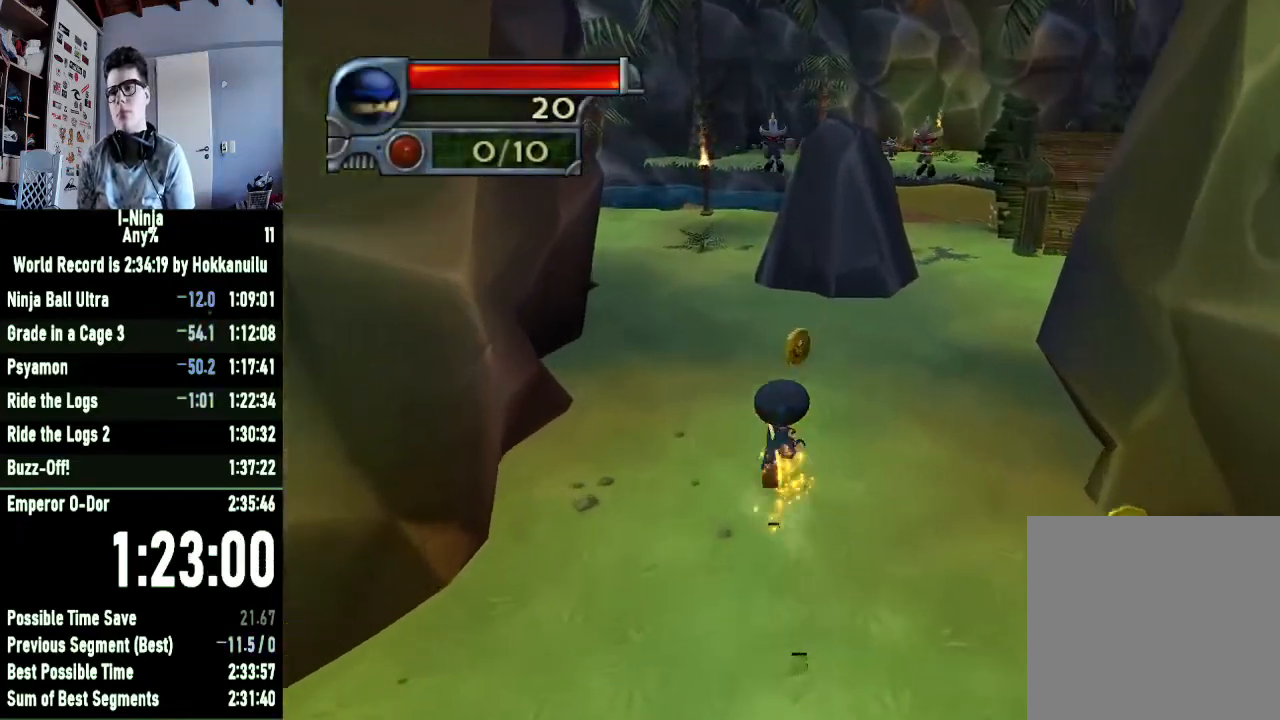
{"buttons": [], "left_stick": "up-left", "right_stick": "center", "events": []}
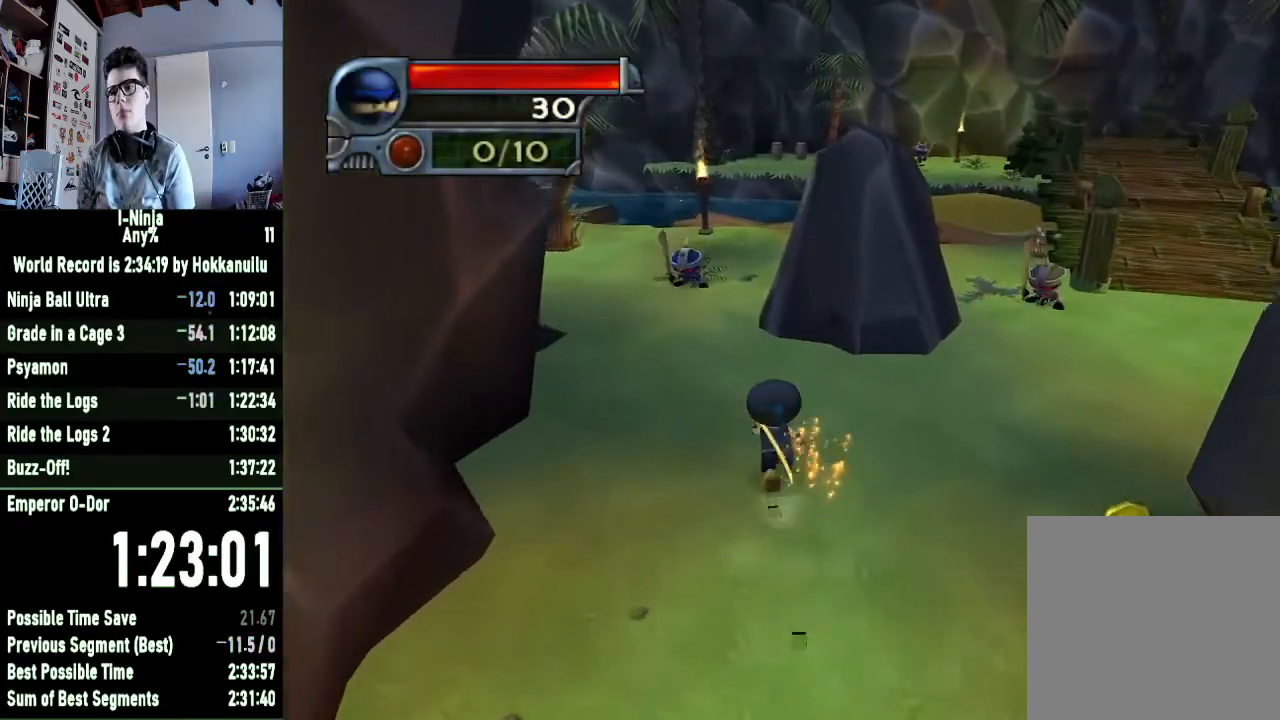
{"buttons": ["A"], "left_stick": "up", "right_stick": "center", "events": [[367, "left_stick", "up"], [400, "A", "down"]]}
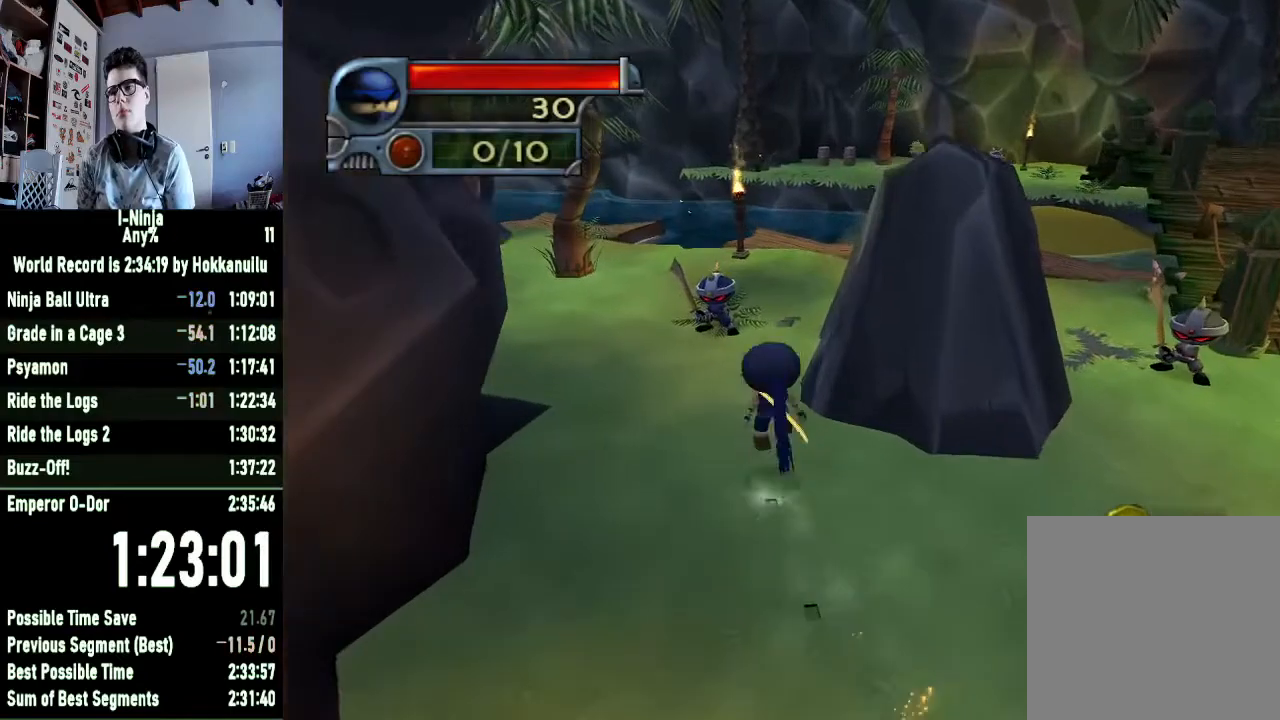
{"buttons": [], "left_stick": "up", "right_stick": "center", "events": [[100, "A", "up"], [333, "A", "down"], [500, "A", "up"]]}